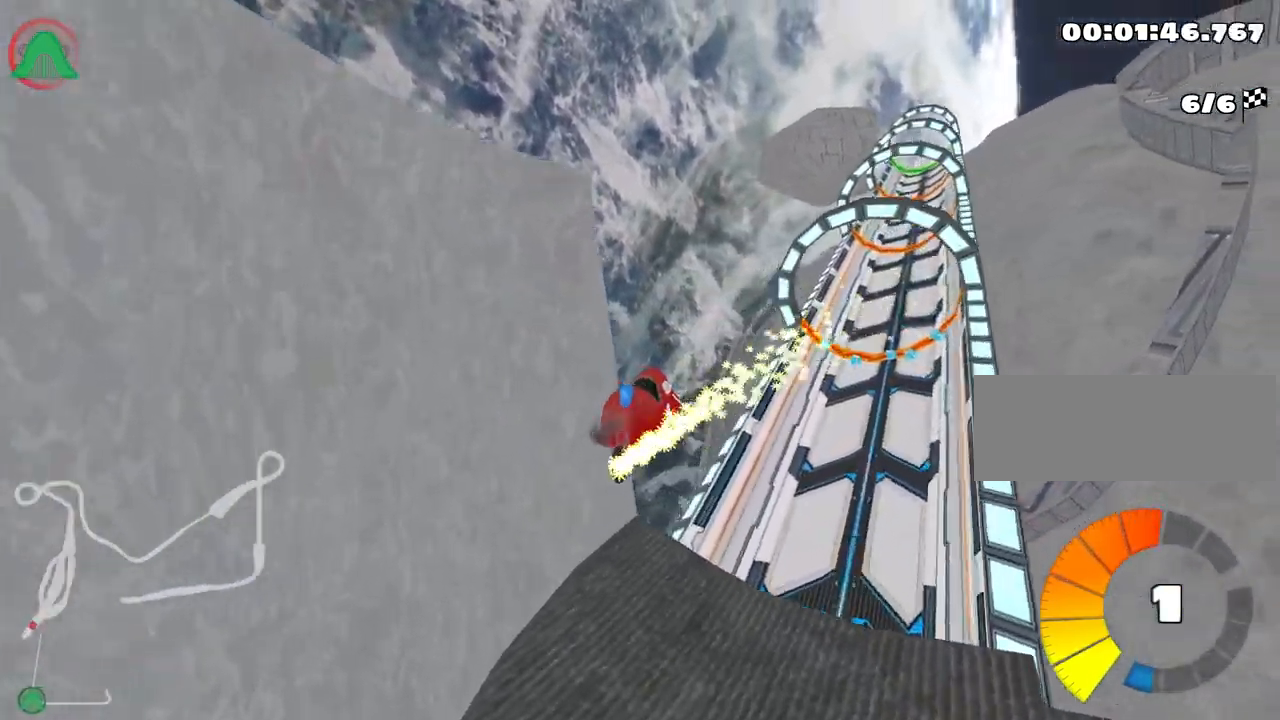
Gameplay with keyboard; each line is a JSON object with the keys held at the frame after it. "events" lists presses ("down") and releases ("up") of "down", "fire", "flag", "left", "look", "nitro", "right", "skid" and "up" between this image and that frame as [ms after this image, input, new state], when the widget could be followed in between. No other keys are recorded. Mouse input is not recorded. Key names are as the overlay labels them; some are game actions (e.g. jump) rather than physical keys.
{"keys": ["right", "up"], "events": [[217, "skid", "up"], [417, "up", "down"]]}
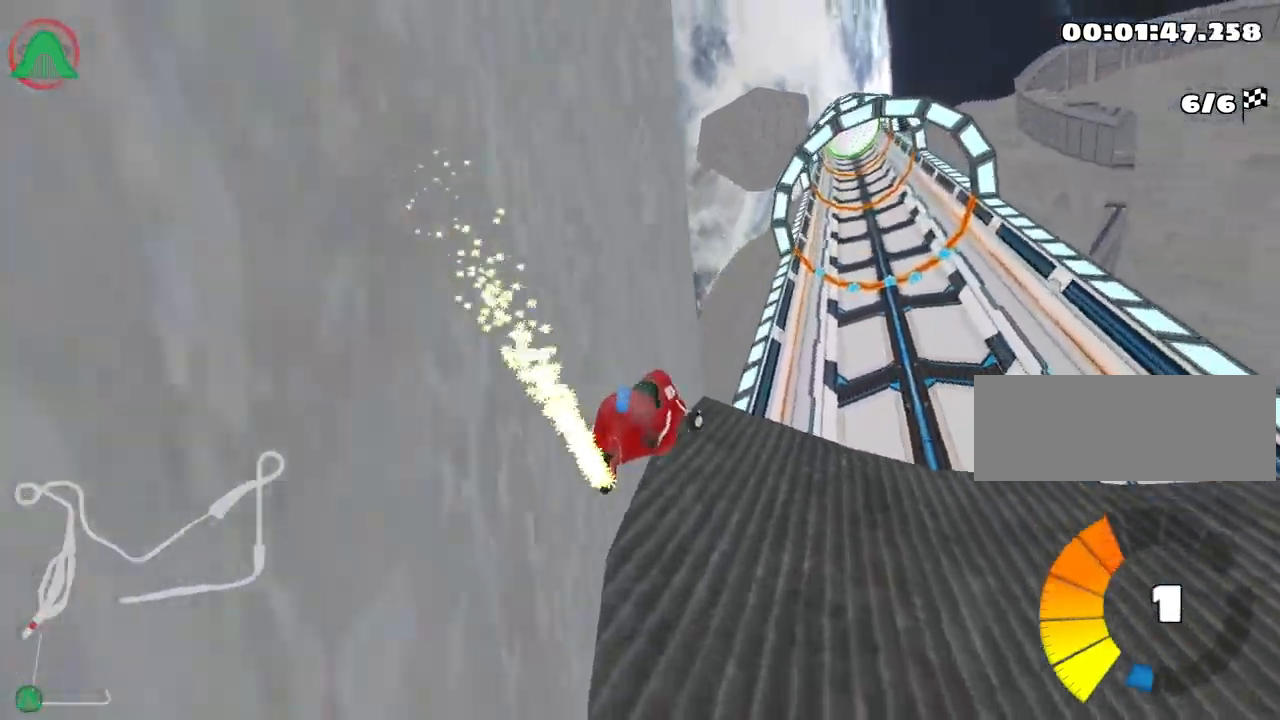
{"keys": ["nitro", "right", "up"], "events": [[366, "nitro", "down"]]}
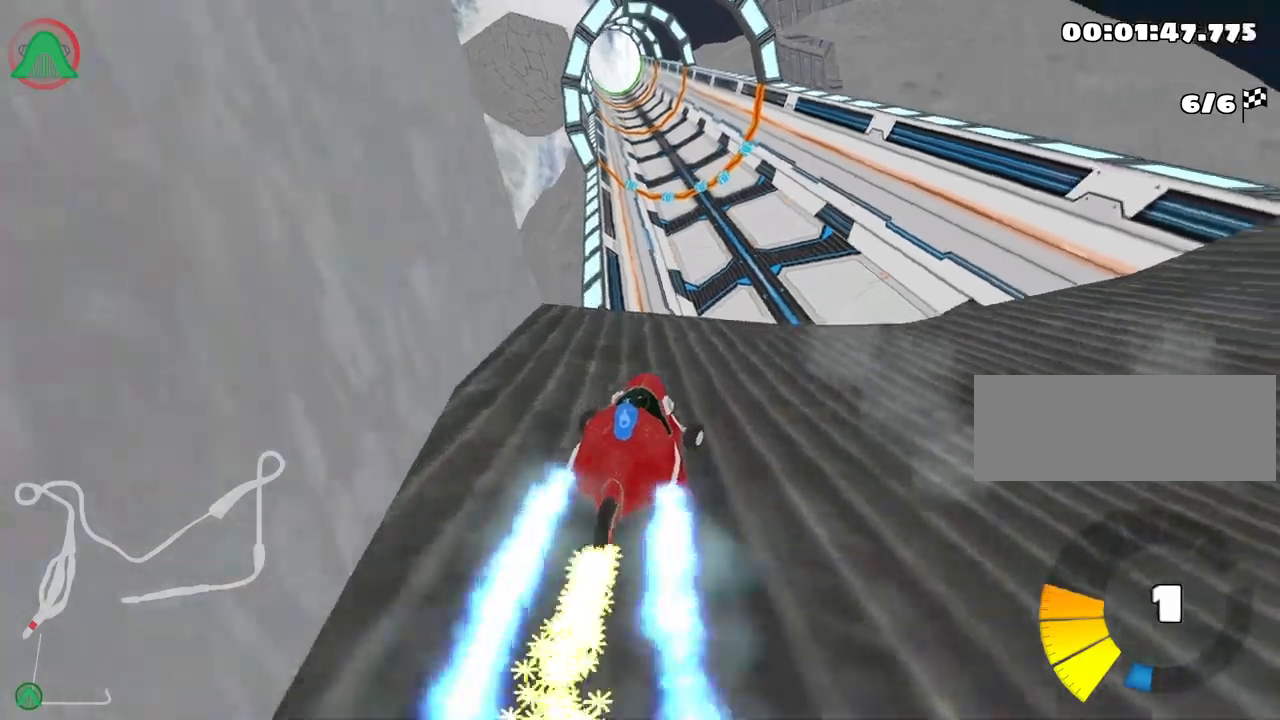
{"keys": ["left", "skid", "up"], "events": [[167, "left", "down"], [183, "nitro", "up"], [233, "right", "up"], [250, "skid", "down"]]}
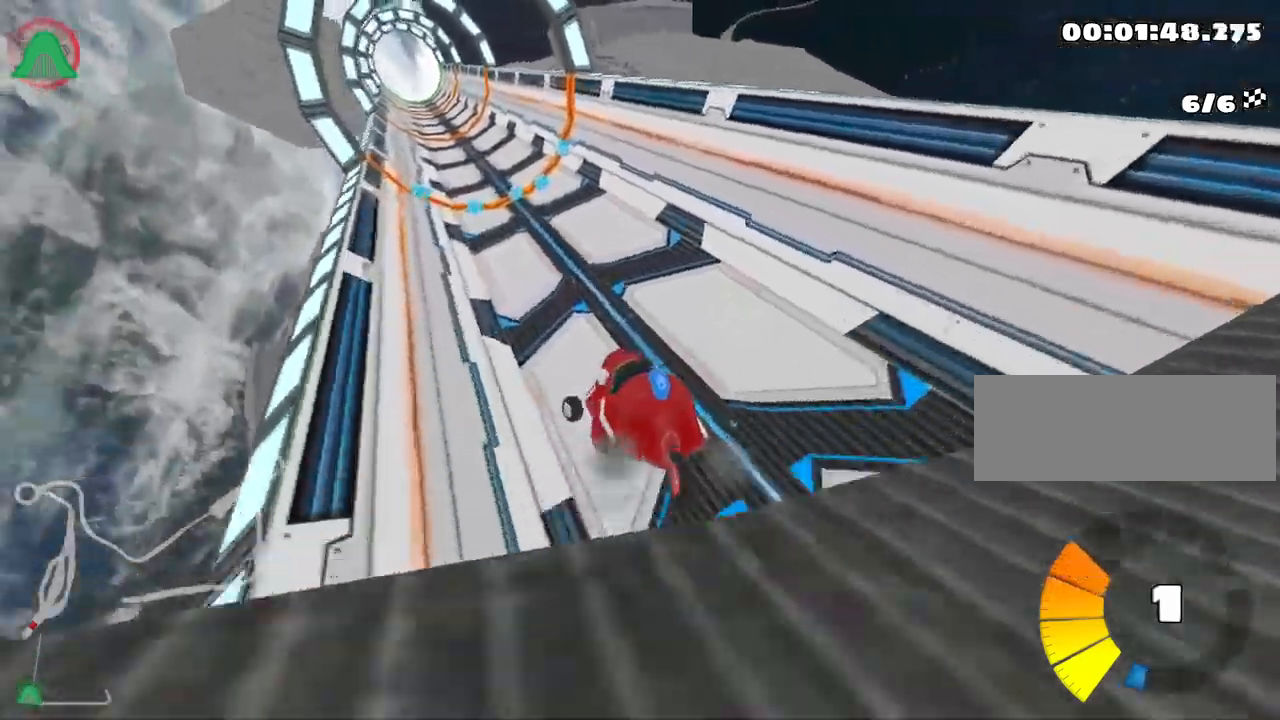
{"keys": ["left", "right", "skid", "up"], "events": [[483, "right", "down"]]}
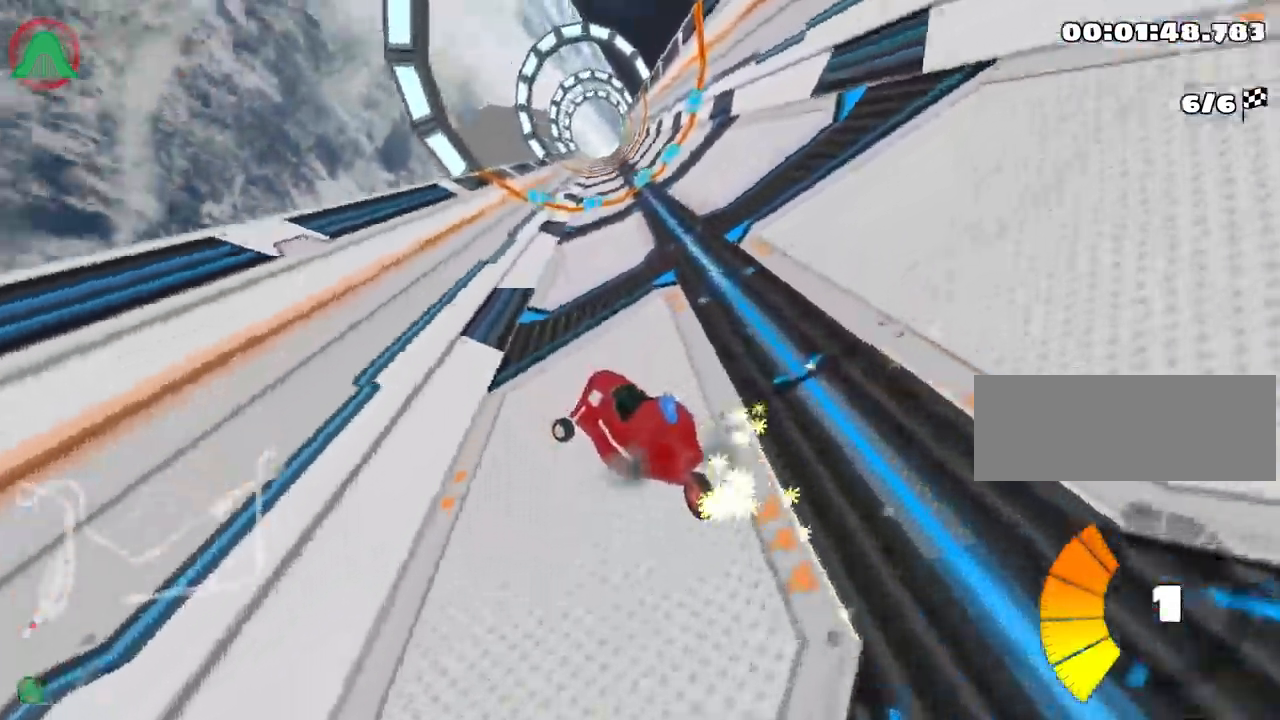
{"keys": ["nitro", "skid", "up"], "events": [[67, "left", "up"], [400, "right", "up"], [450, "nitro", "down"]]}
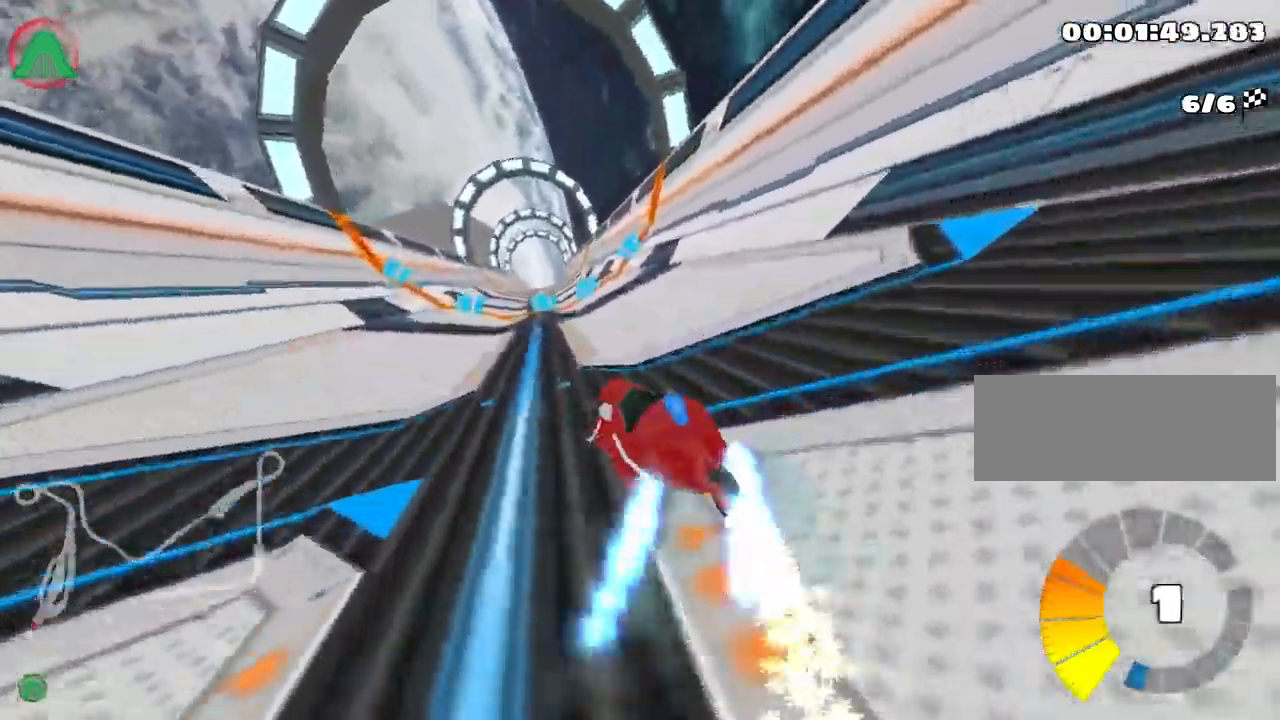
{"keys": ["skid", "up"], "events": [[133, "nitro", "up"], [150, "right", "down"], [500, "right", "up"]]}
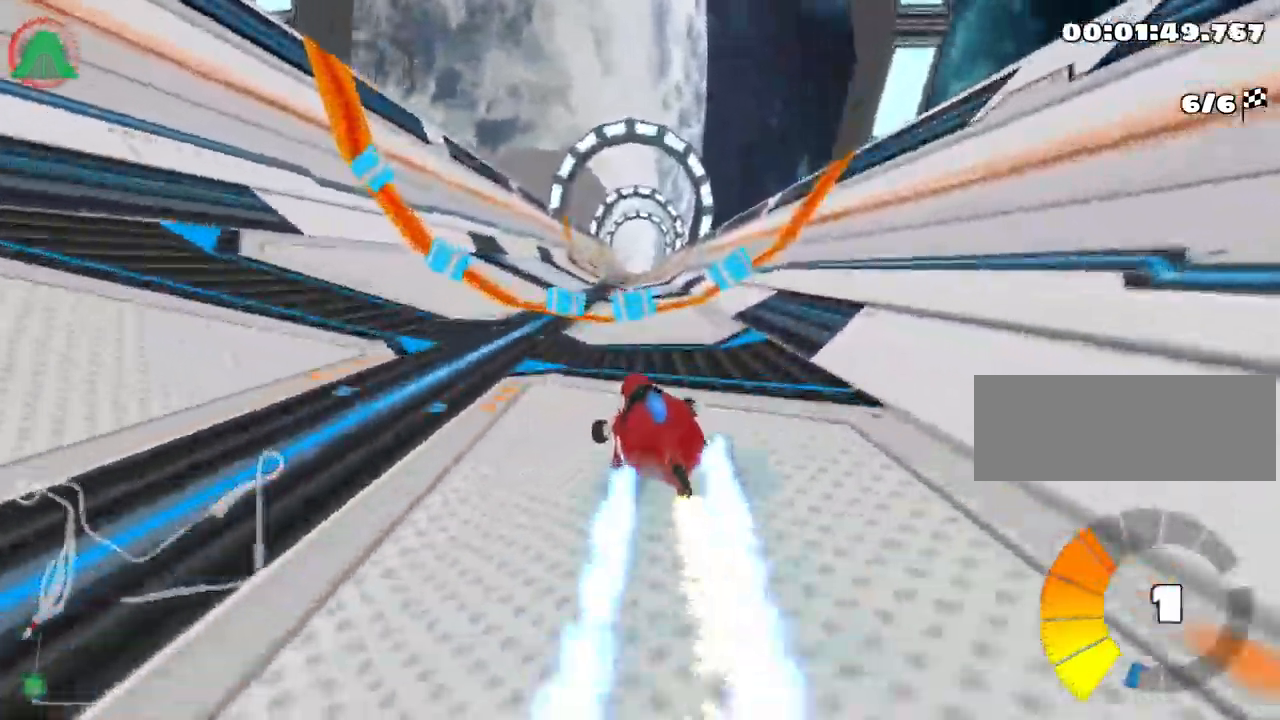
{"keys": ["nitro", "right", "up"], "events": [[167, "right", "down"], [350, "skid", "up"], [417, "nitro", "down"]]}
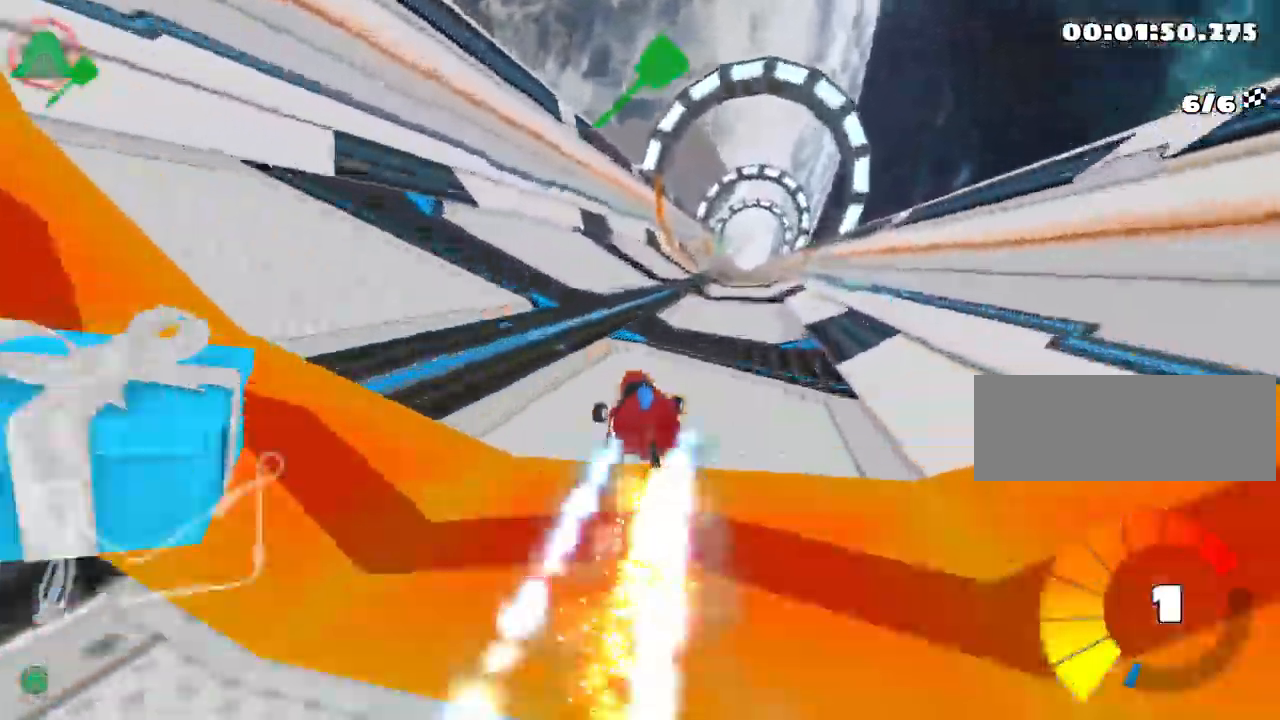
{"keys": ["left", "up"], "events": [[17, "fire", "down"], [150, "right", "up"], [217, "fire", "up"], [233, "nitro", "up"], [500, "left", "down"]]}
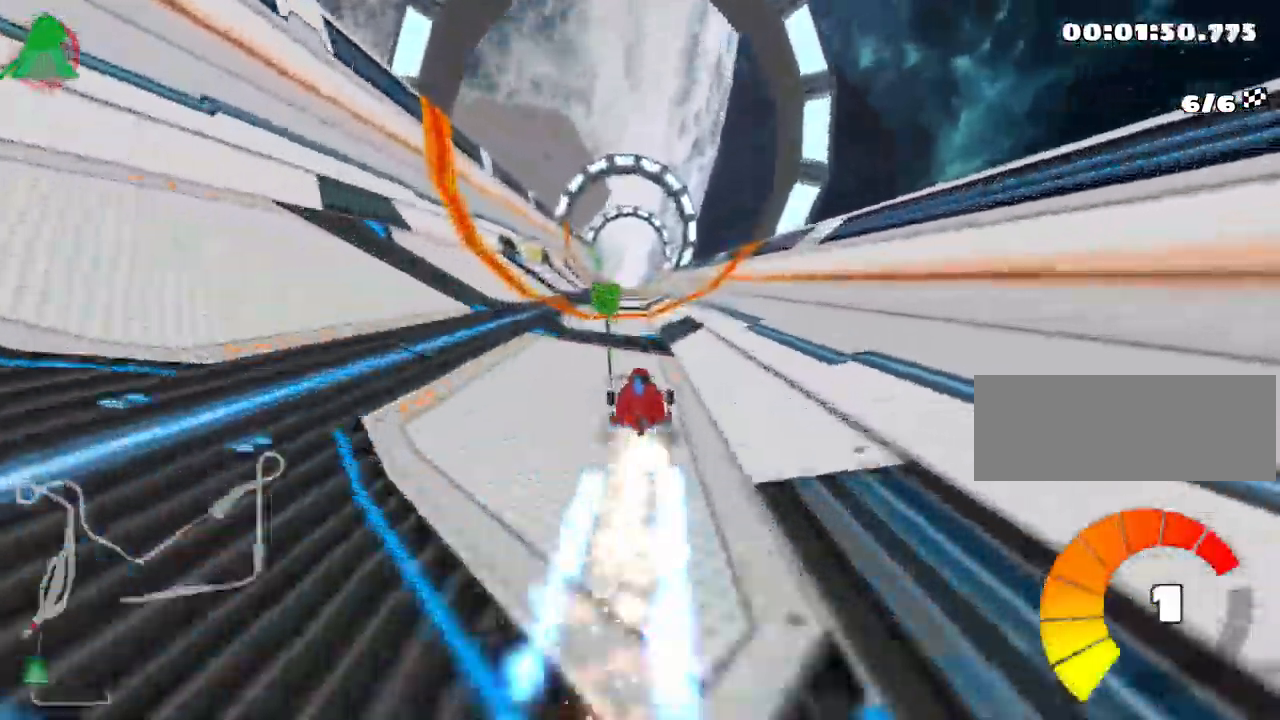
{"keys": ["left", "skid", "up"], "events": [[267, "left", "up"], [317, "skid", "down"], [333, "right", "down"], [450, "left", "down"], [483, "right", "up"]]}
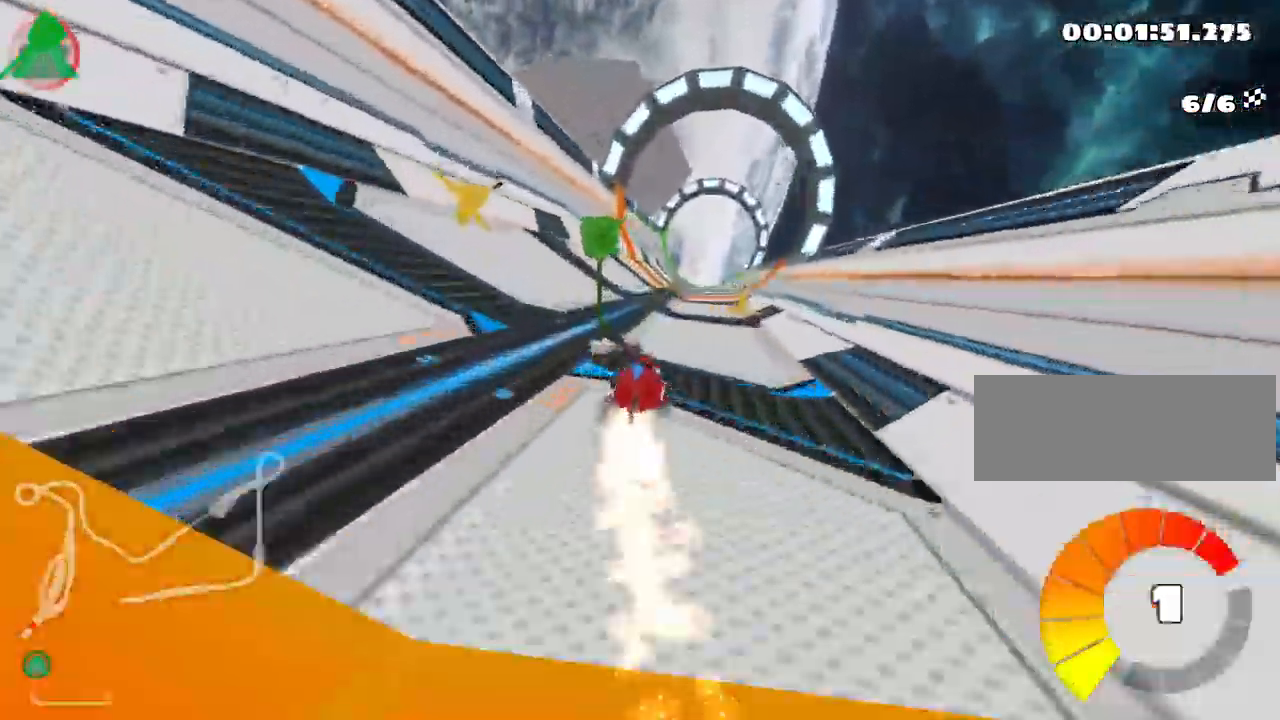
{"keys": ["left", "nitro", "skid", "up"], "events": [[417, "nitro", "down"]]}
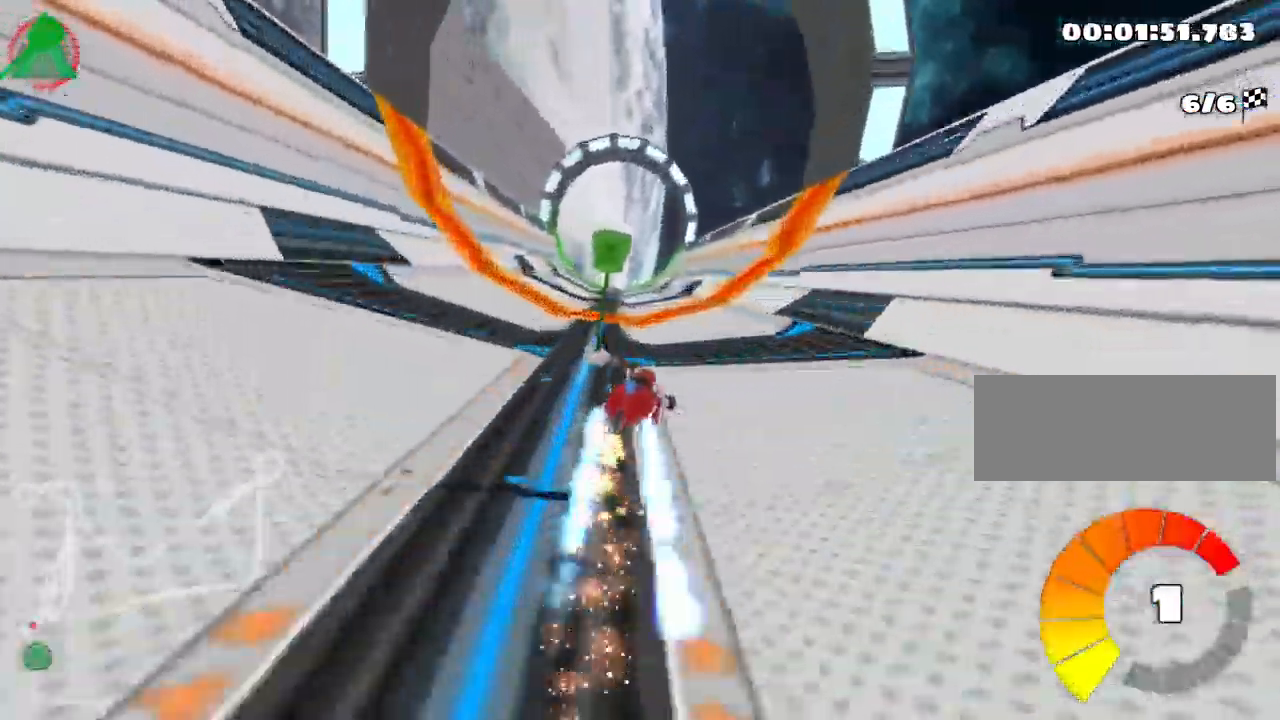
{"keys": ["left", "nitro", "up"], "events": [[467, "skid", "up"]]}
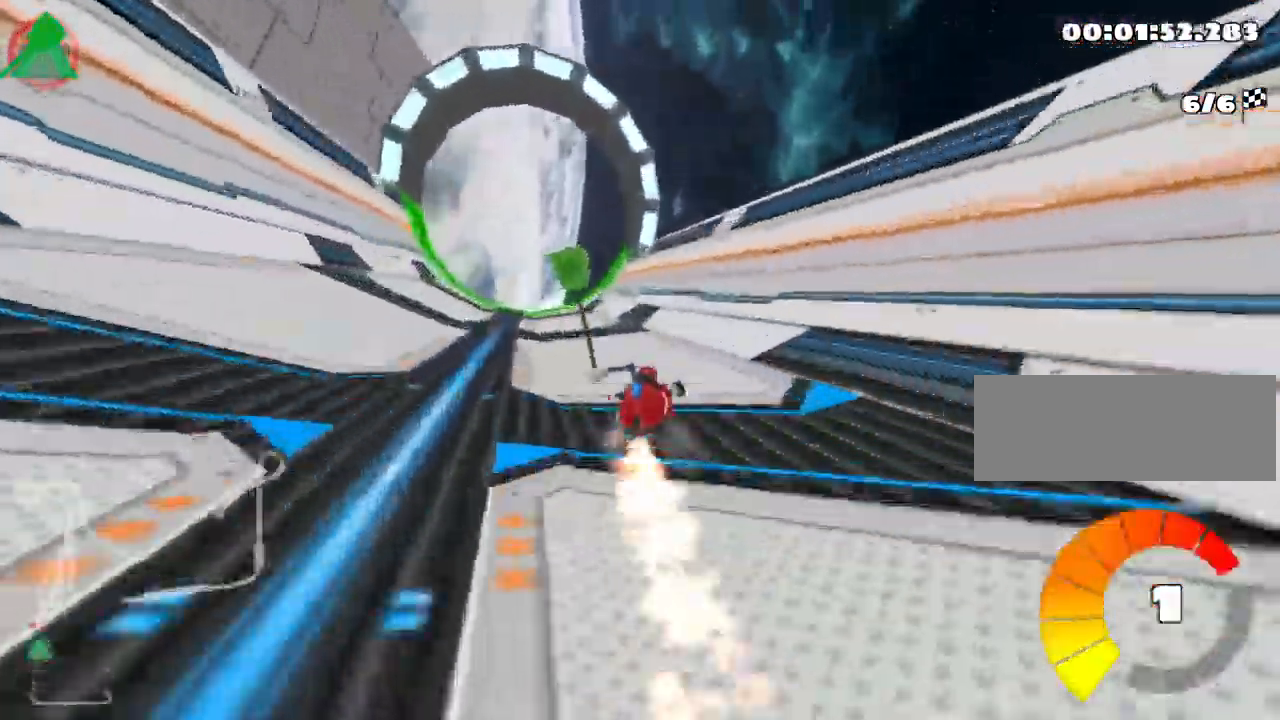
{"keys": ["nitro", "up"], "events": [[233, "left", "up"]]}
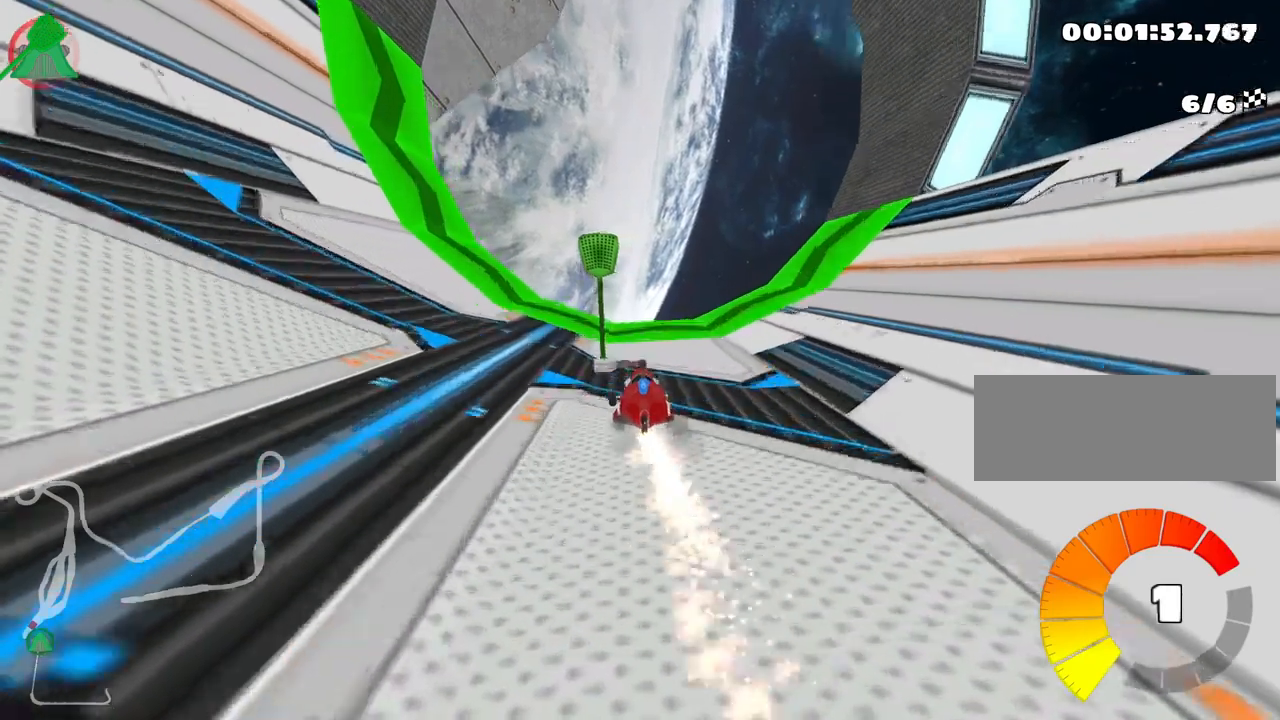
{"keys": ["left", "nitro", "skid", "up"], "events": [[167, "left", "down"], [200, "skid", "down"]]}
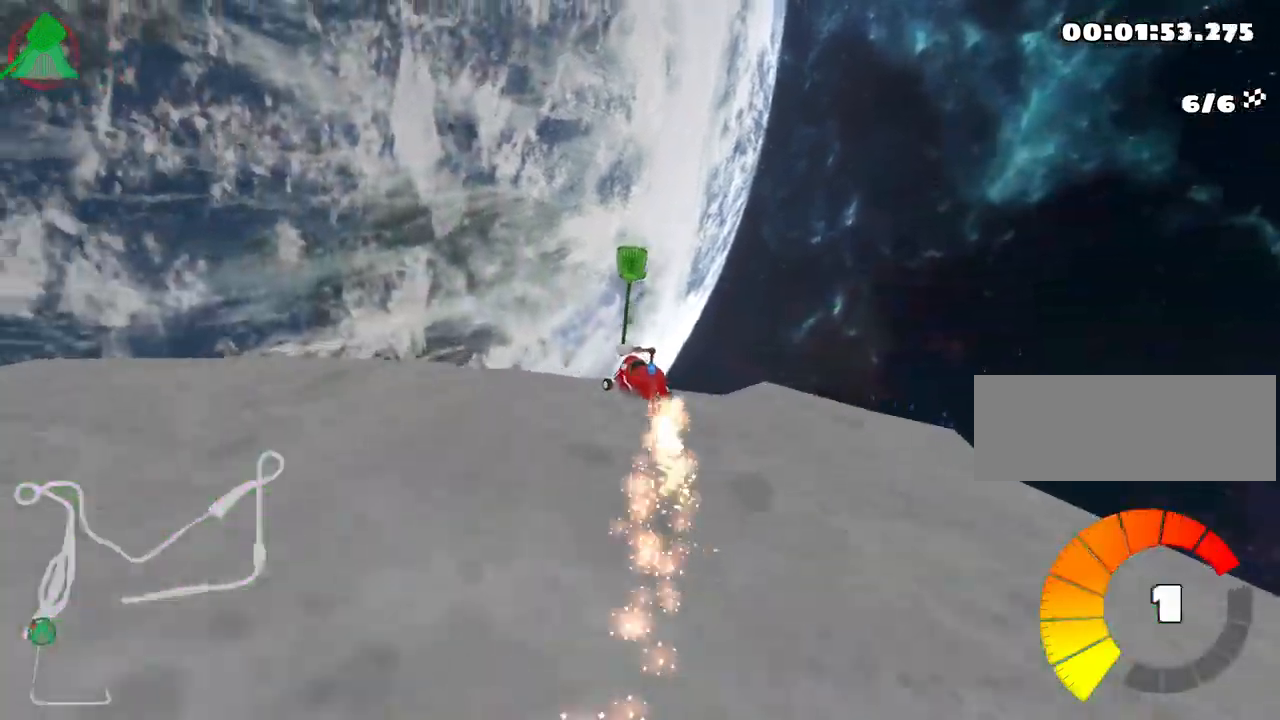
{"keys": ["left", "nitro", "skid", "up"], "events": []}
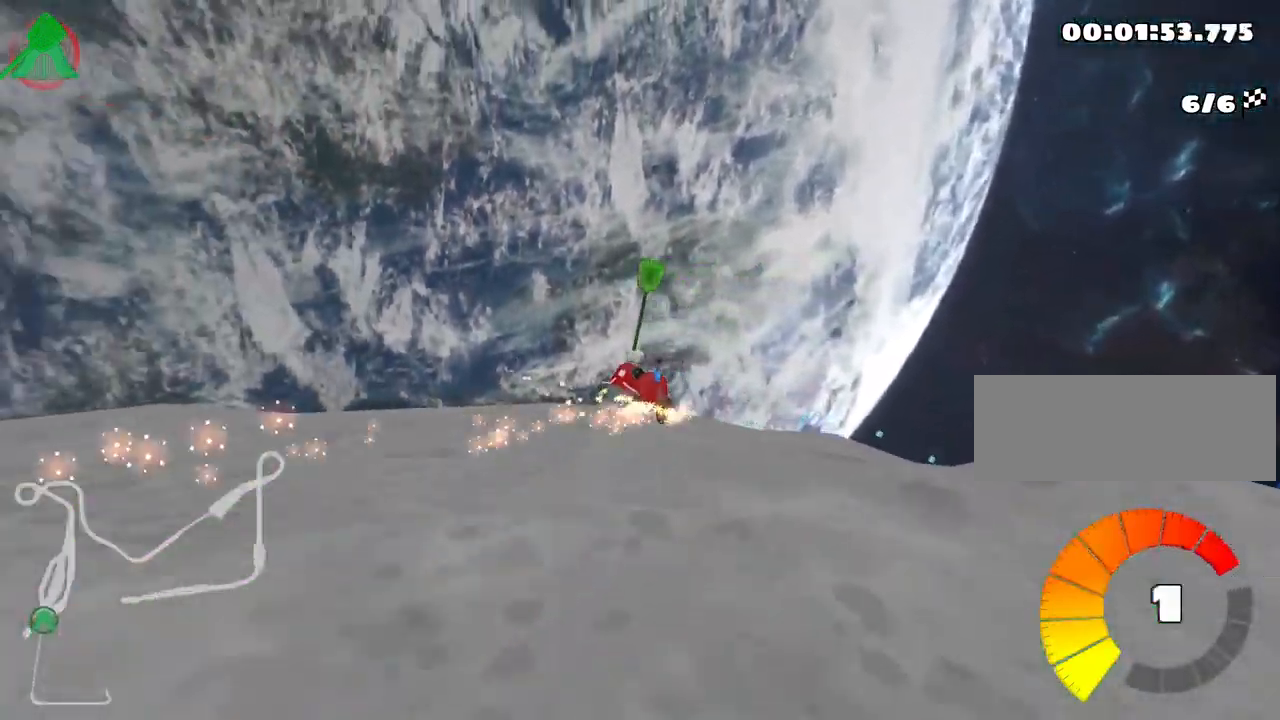
{"keys": ["left", "skid", "up"], "events": [[467, "nitro", "up"]]}
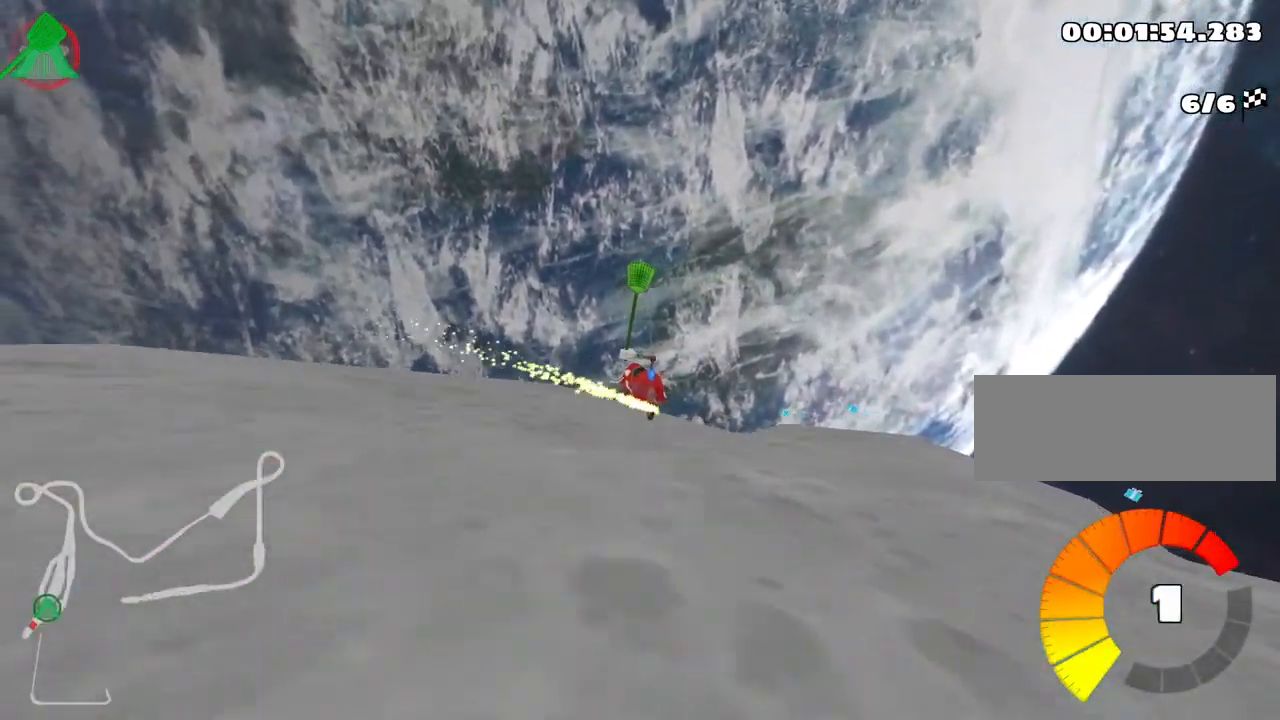
{"keys": ["left", "up"], "events": [[50, "left", "up"], [317, "left", "down"], [367, "skid", "up"]]}
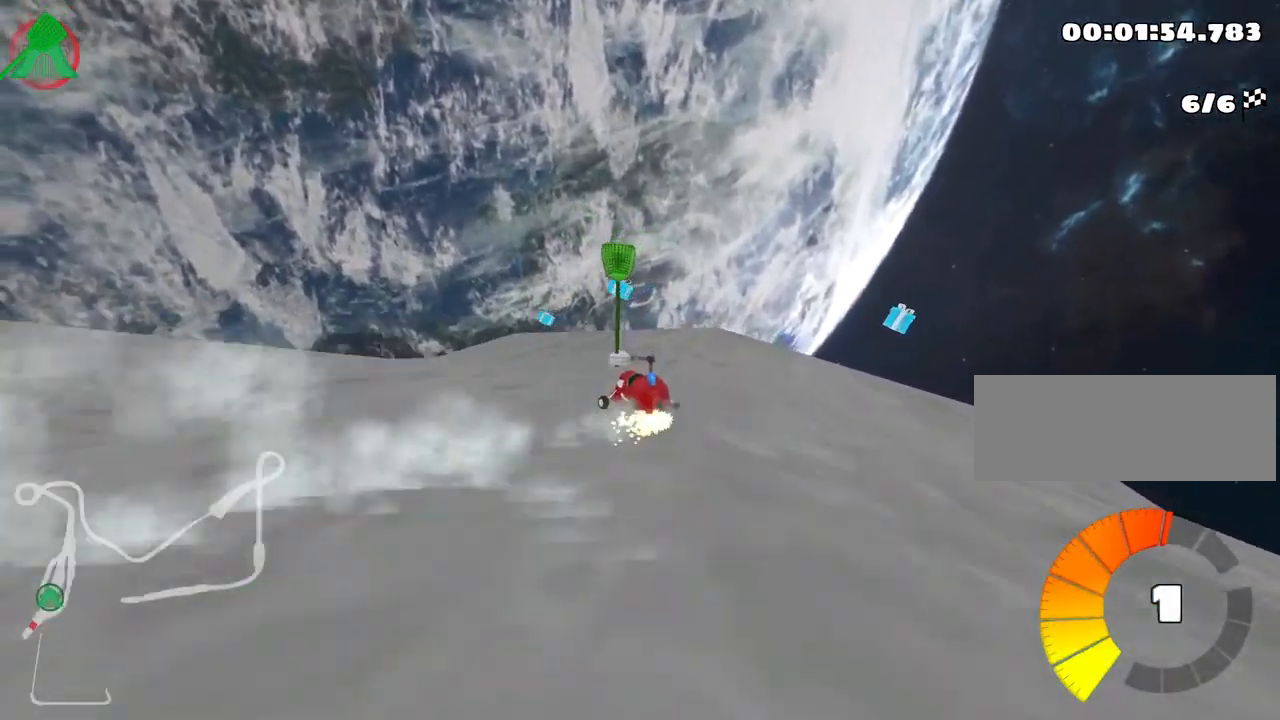
{"keys": ["right", "skid", "up"], "events": [[67, "left", "up"], [450, "right", "down"], [467, "skid", "down"]]}
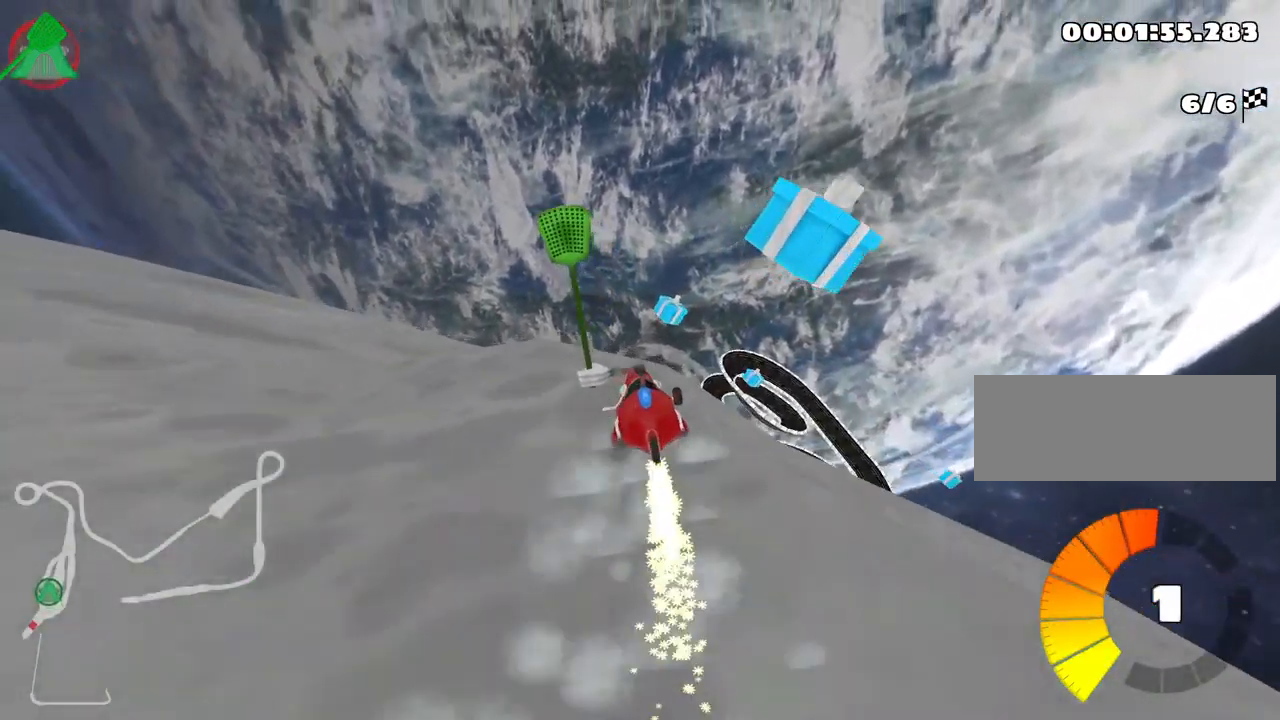
{"keys": ["right", "skid", "up"], "events": []}
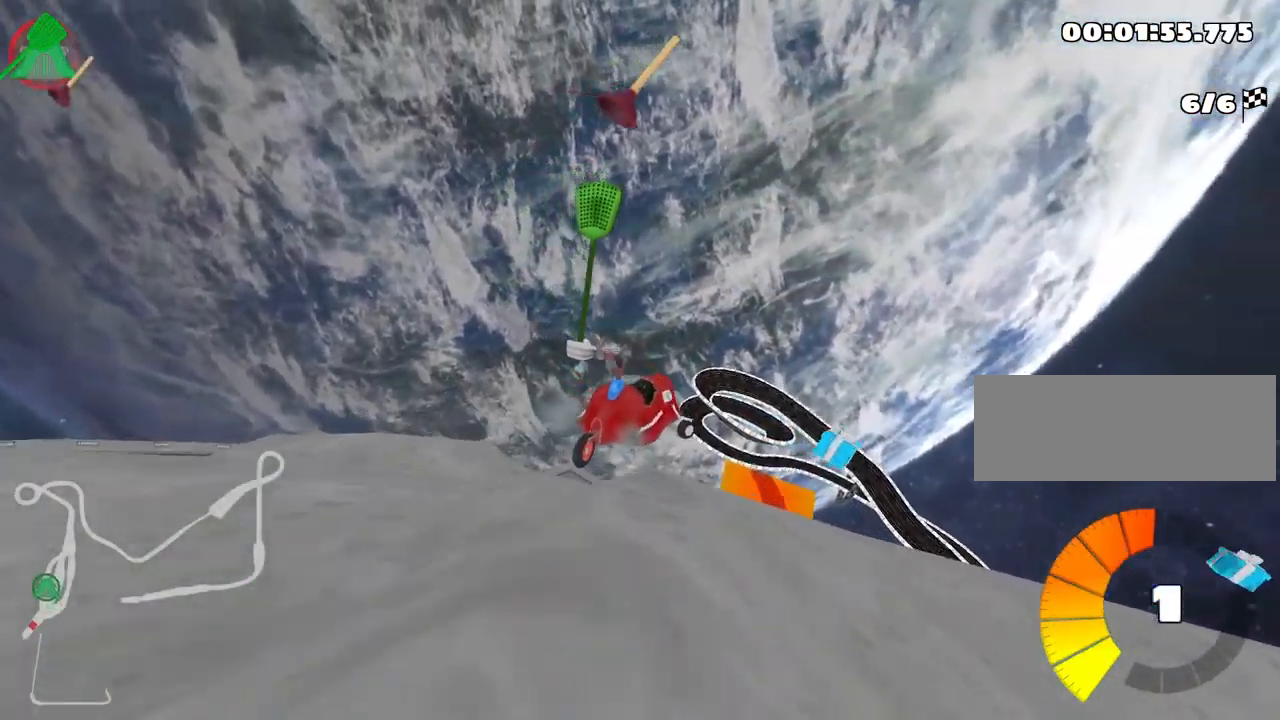
{"keys": ["right", "skid", "up"], "events": []}
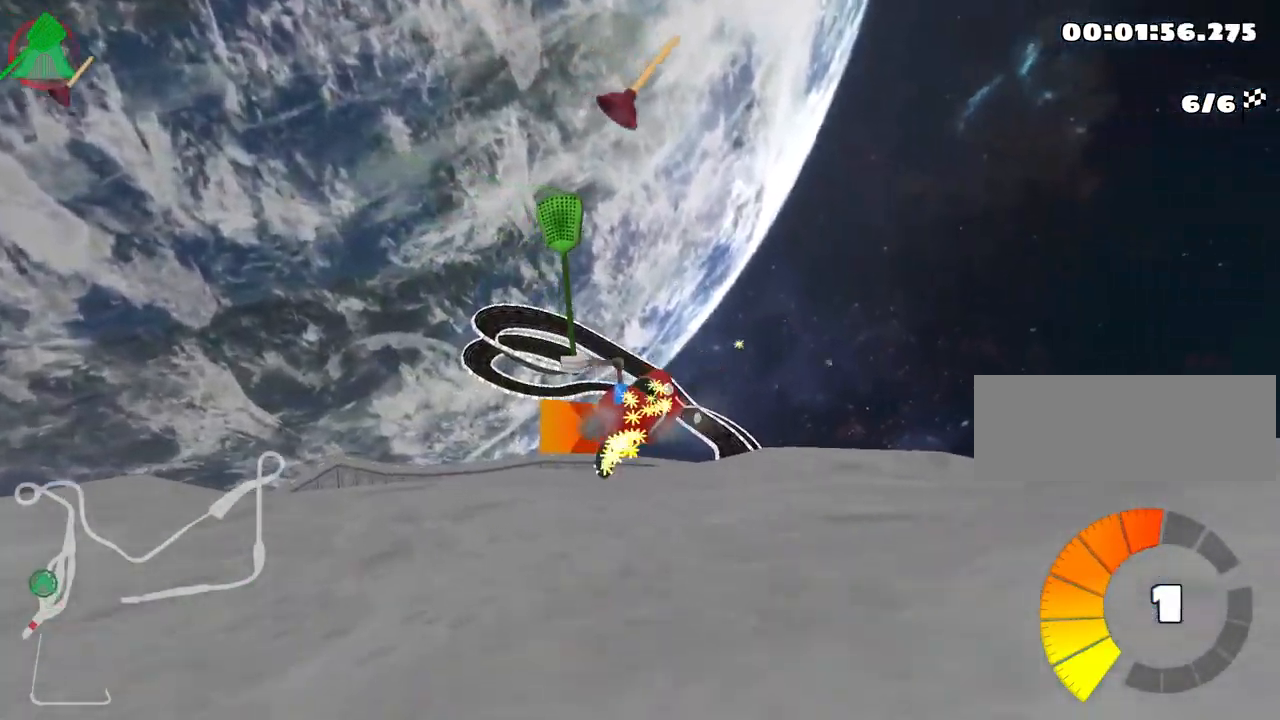
{"keys": ["right", "up"], "events": [[484, "skid", "up"]]}
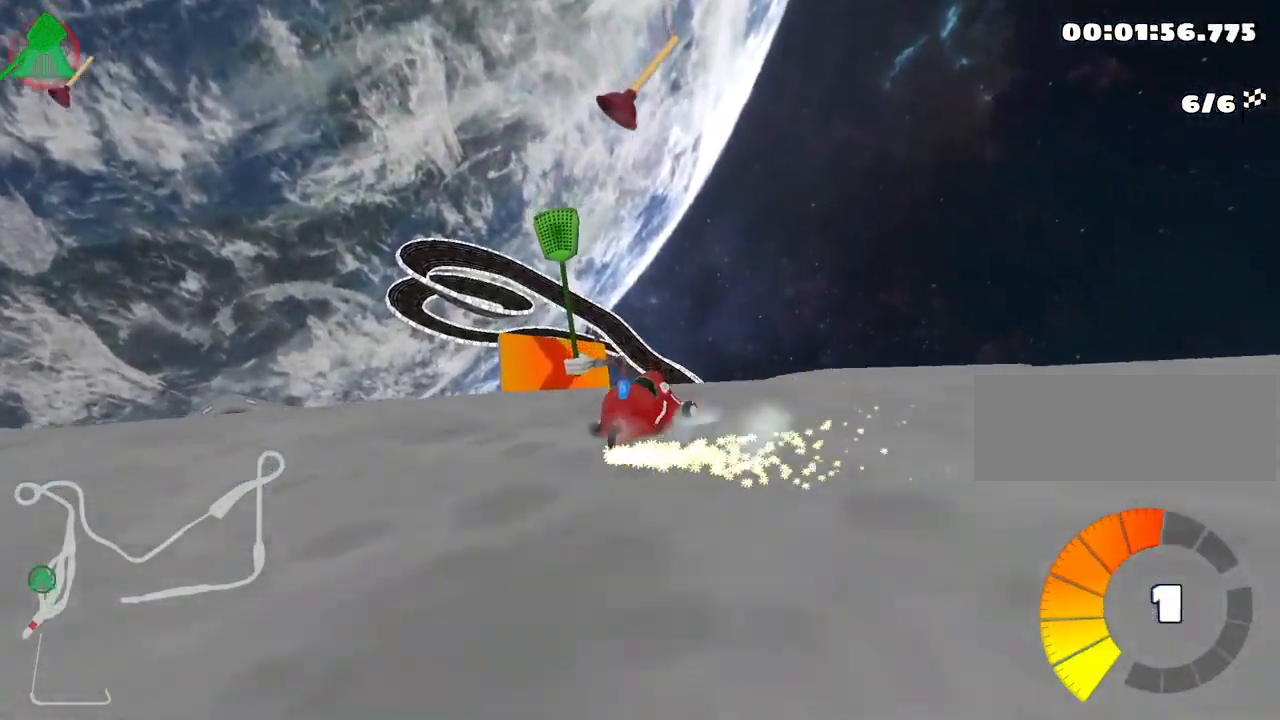
{"keys": [], "events": [[117, "up", "up"], [250, "flag", "down"], [384, "flag", "up"], [484, "right", "up"]]}
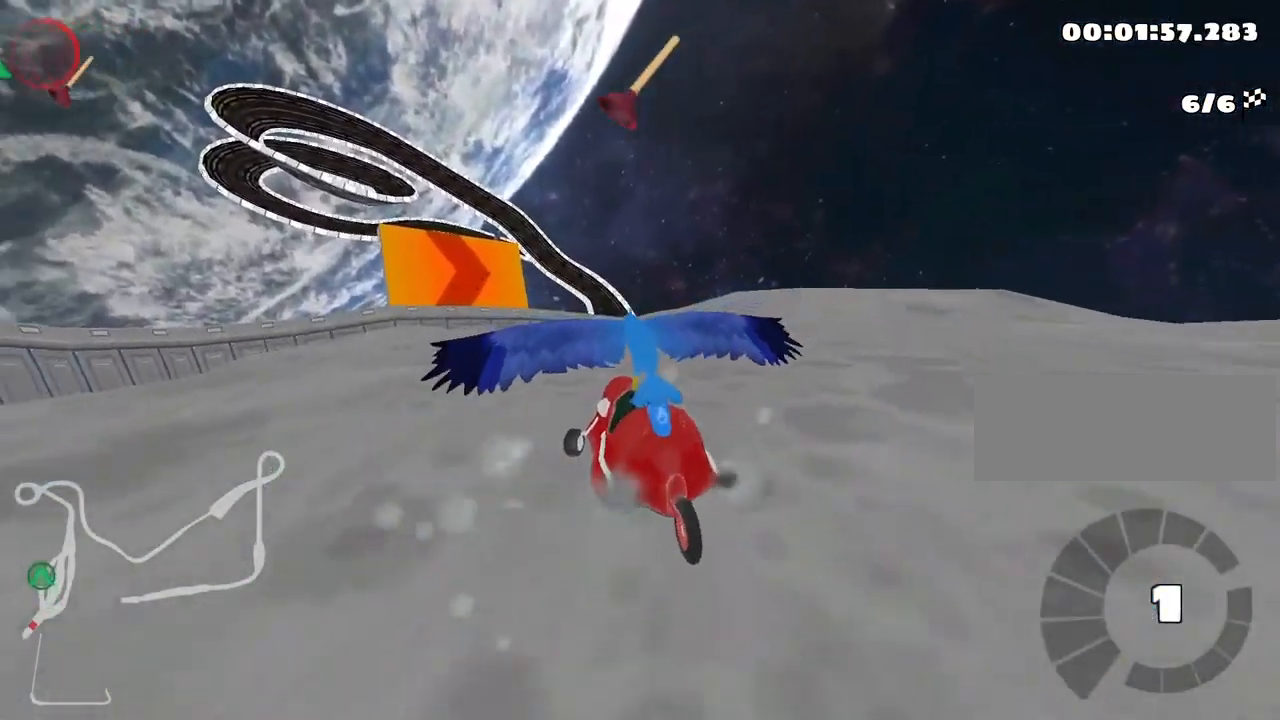
{"keys": [], "events": []}
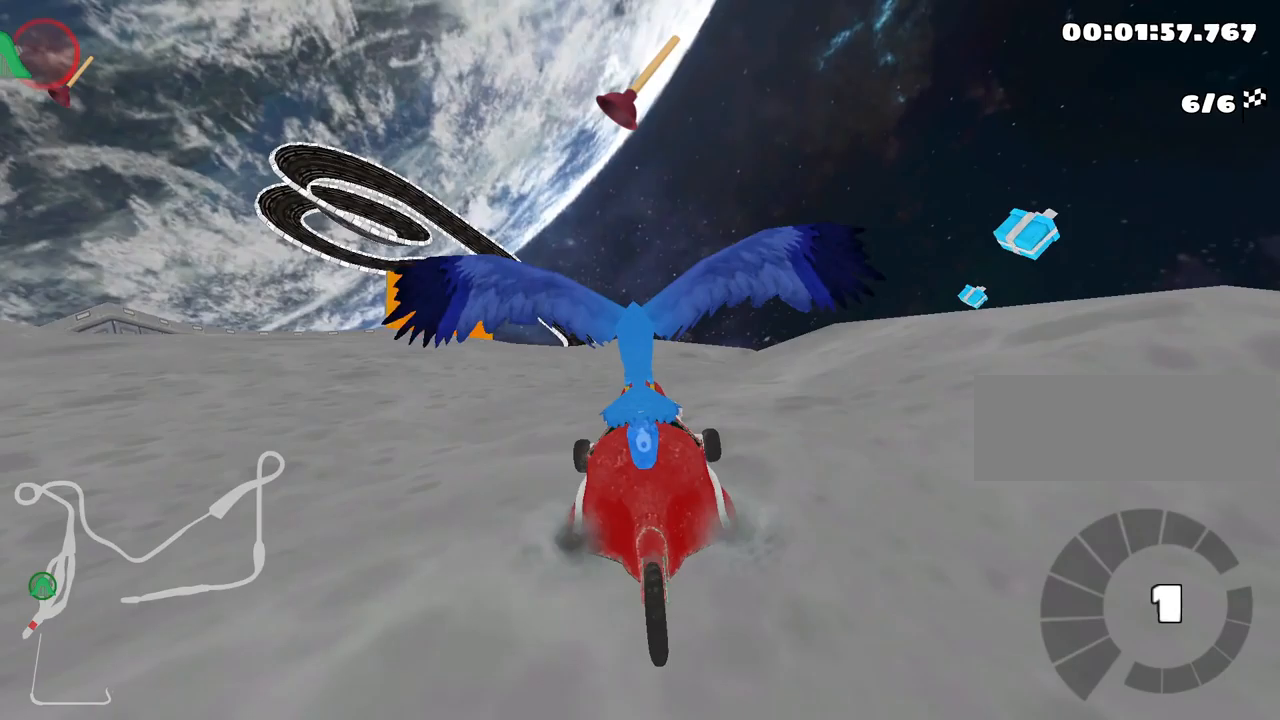
{"keys": [], "events": []}
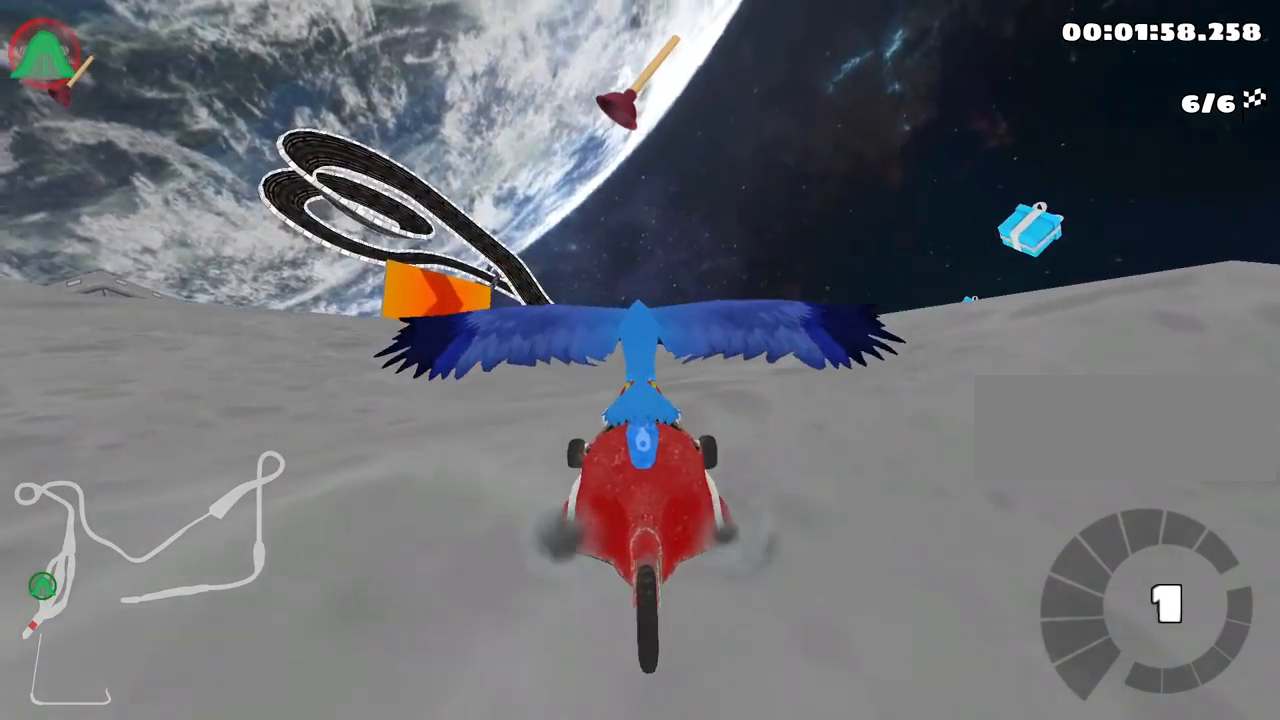
{"keys": [], "events": []}
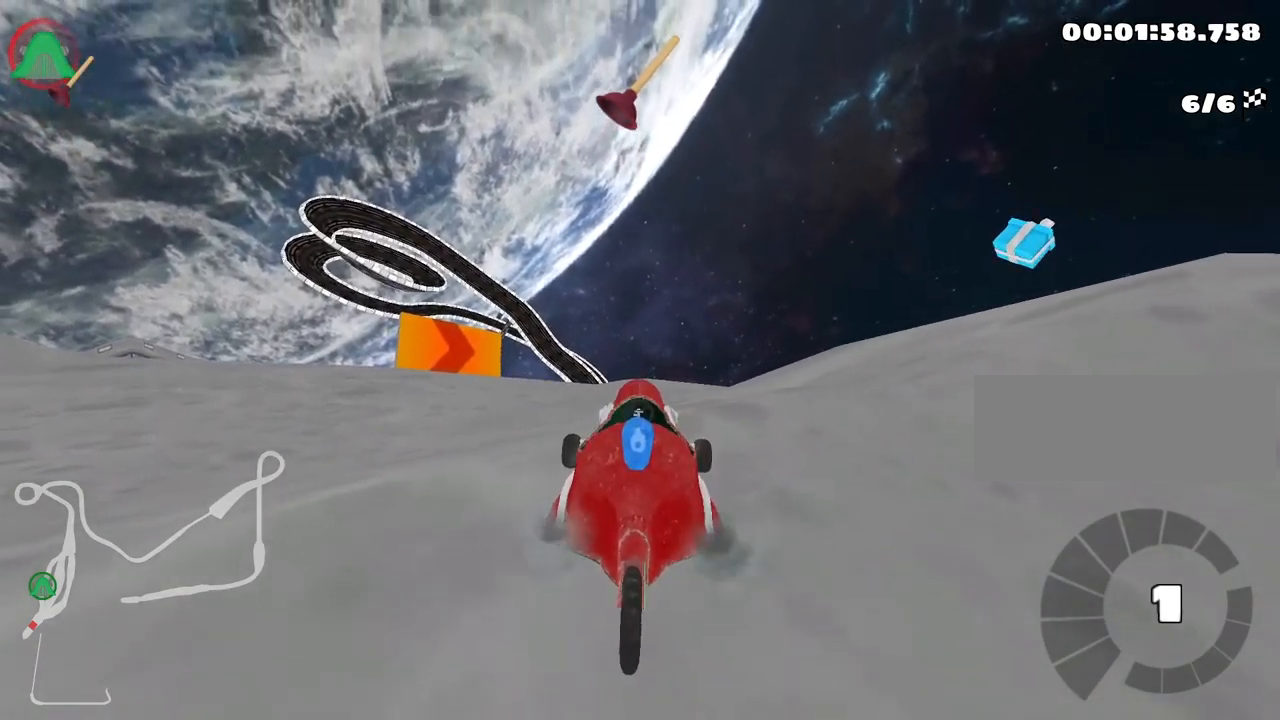
{"keys": [], "events": [[233, "fire", "down"], [367, "fire", "up"]]}